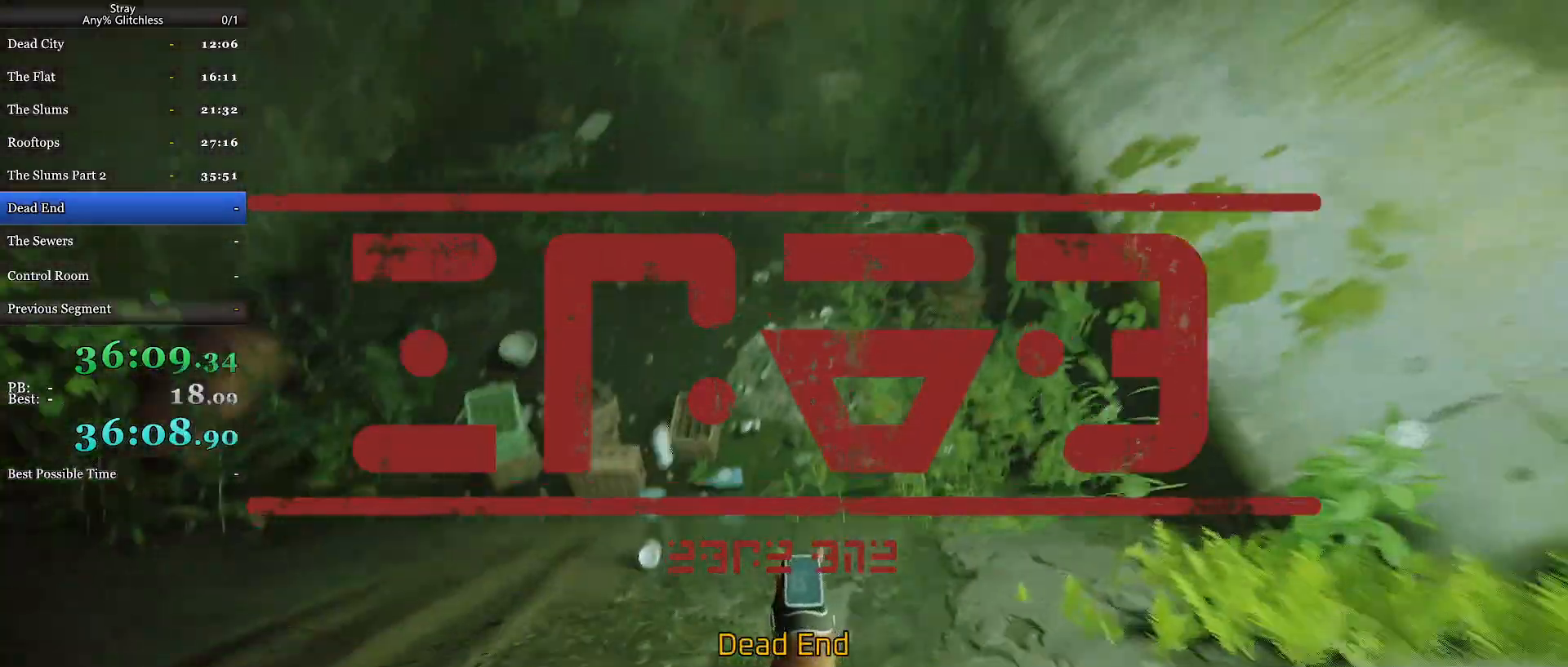
Gameplay with keyboard and mouse; each line is a JSON object with the keys and mouse buttons held at the frame after it. "events" lists presses ("down") and releases ("up") of "a", "c", "ctrl", "d", "e", "f", "q", "r", "s", "shift", "space", "tab", "w", "mouse_left", "mouse_wheel", "mouse_right", "mouse_mb4" and "mouse_mb5" between this image and that frame as [ms after this image, input, new state], when the widget could be followed in between. "mouse_left", "mouse_wheel", "mouse_right", "mouse_mb4", "mouse_mb5" = the "left", "wheel", "right", "mb4", "mb5" buttons of the "mouse" list. No other keys are recorded. "wheel" means that the mouse wheel is clicked or scrolled. Mouse movement is not recorded.
{"keys": ["d", "shift", "w"], "mouse": [], "events": [[433, "d", "down"]]}
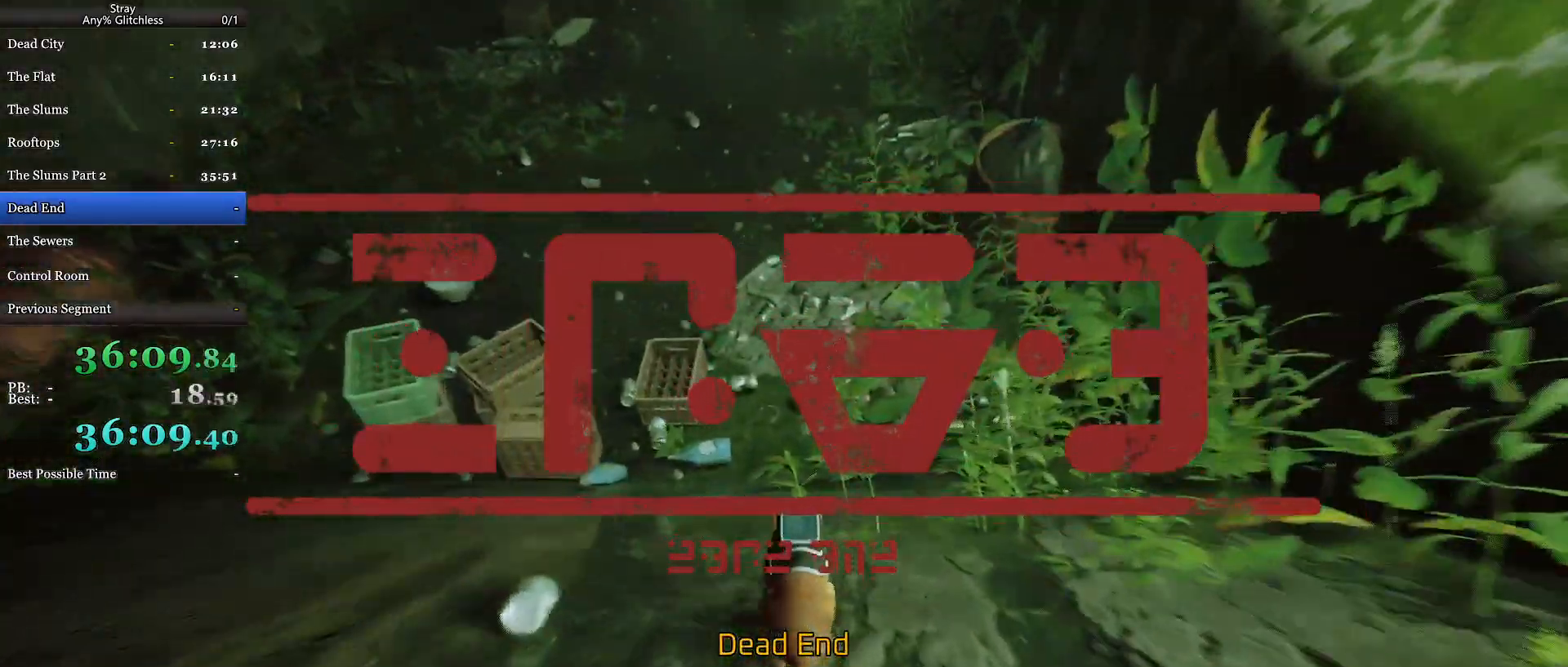
{"keys": ["shift", "w"], "mouse": [], "events": [[33, "d", "up"]]}
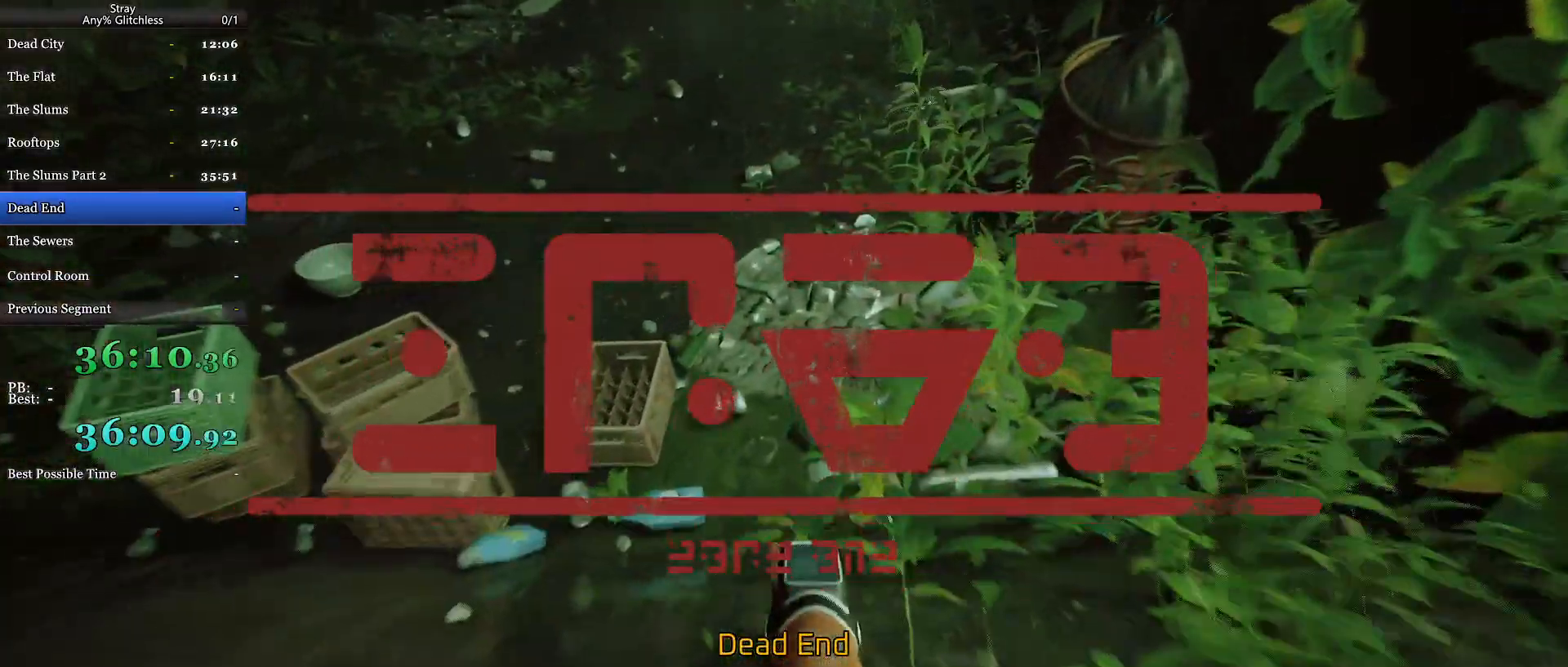
{"keys": ["shift", "w"], "mouse": [], "events": []}
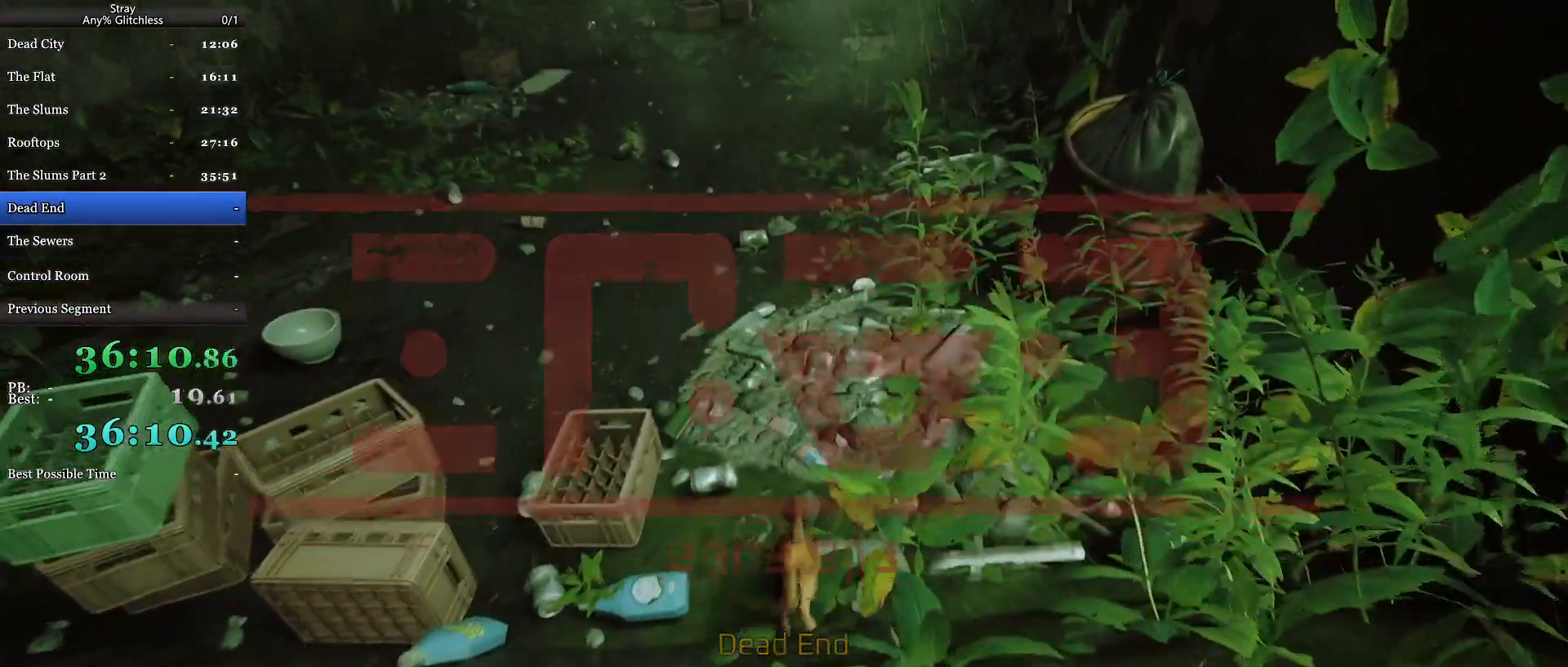
{"keys": ["shift", "w"], "mouse": [], "events": [[367, "d", "down"], [467, "d", "up"]]}
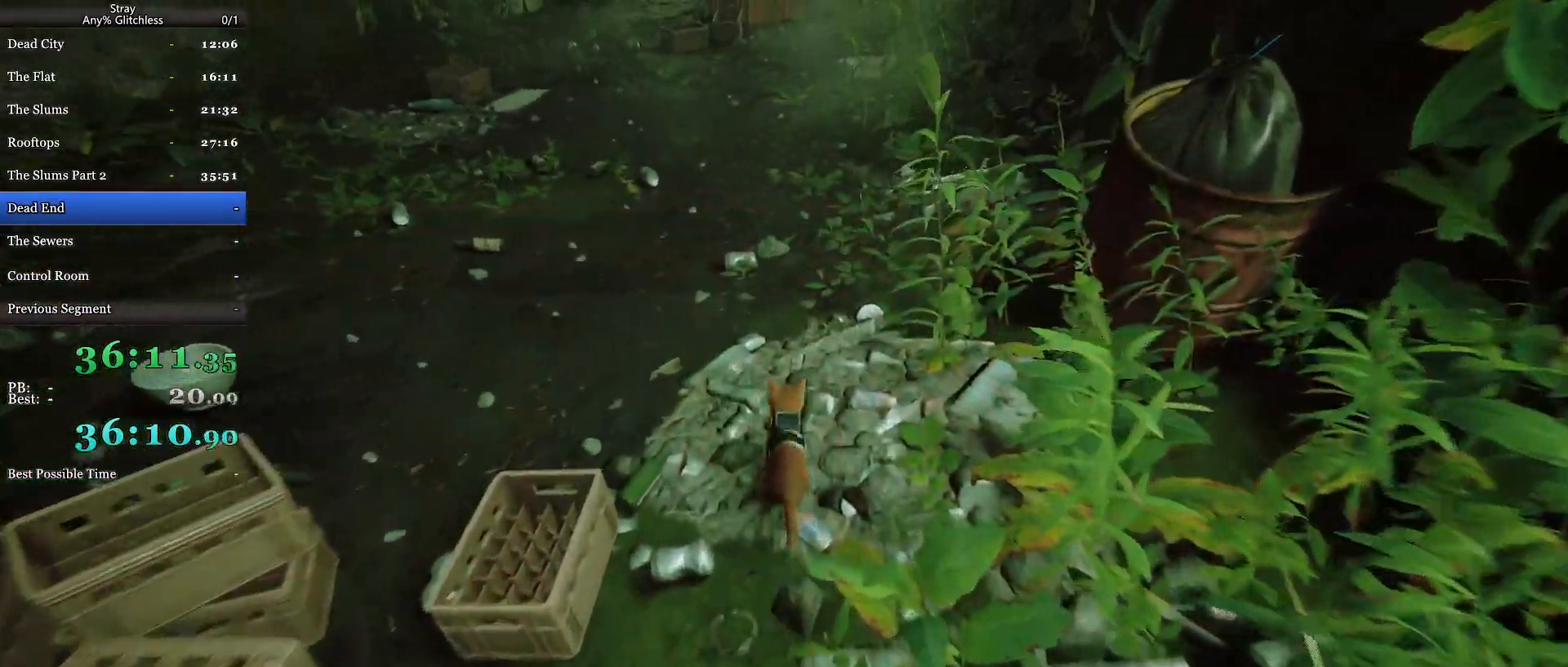
{"keys": ["shift", "w"], "mouse": [], "events": []}
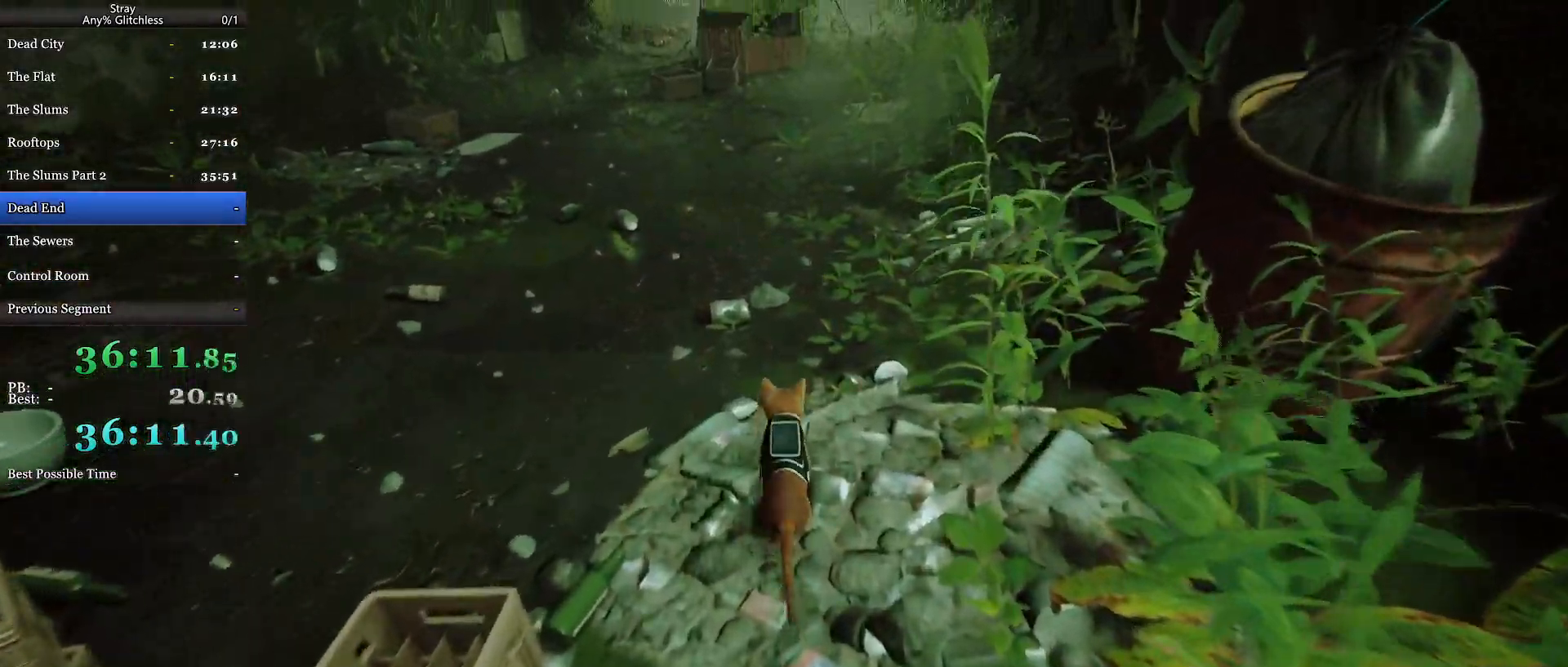
{"keys": ["shift", "w"], "mouse": [], "events": []}
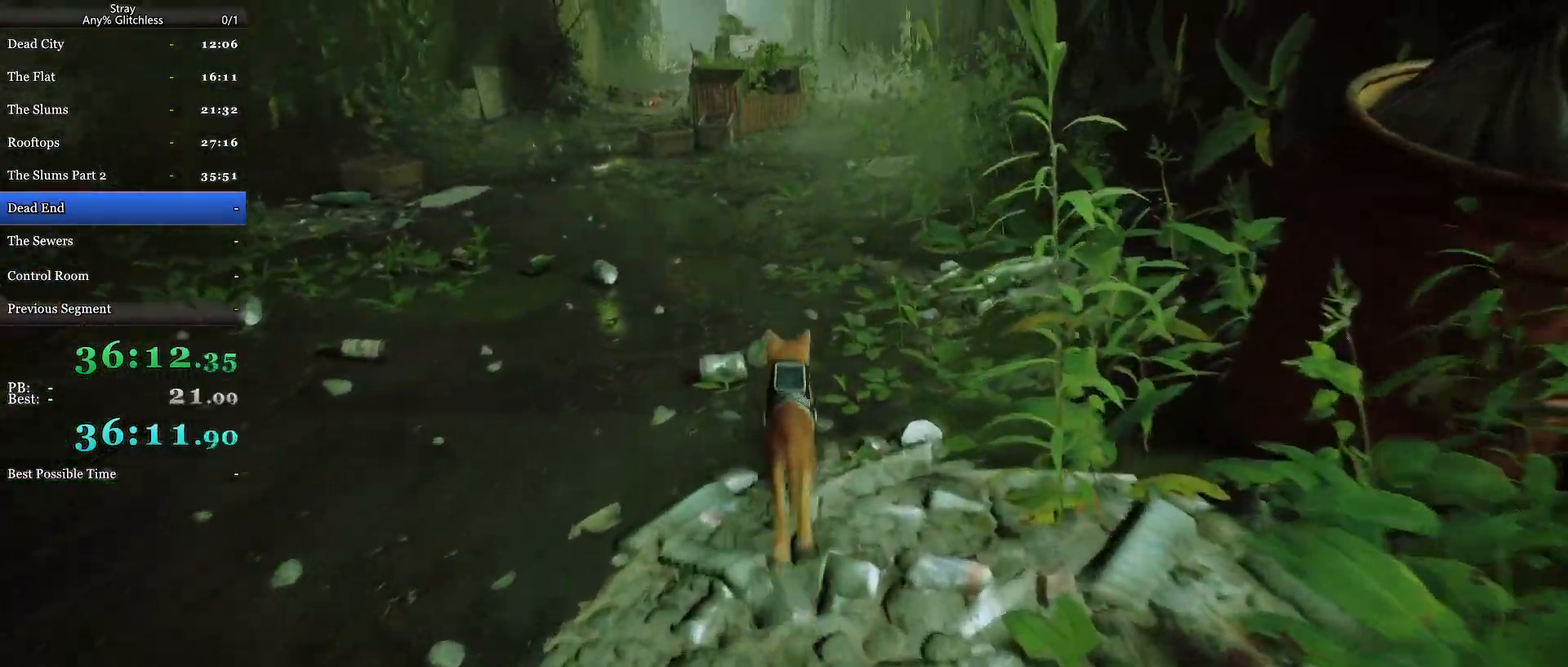
{"keys": ["shift", "w"], "mouse": [], "events": [[100, "d", "down"], [200, "d", "up"]]}
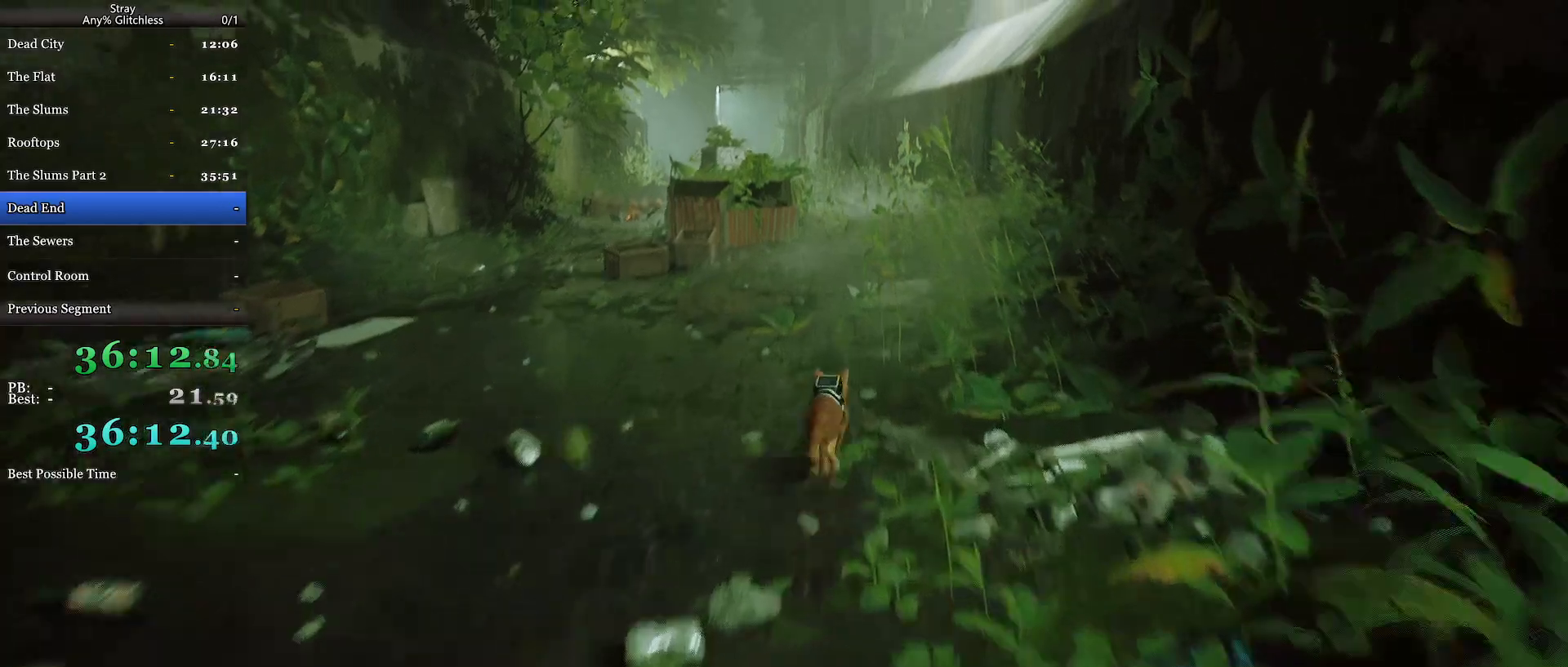
{"keys": ["shift", "w"], "mouse": [], "events": []}
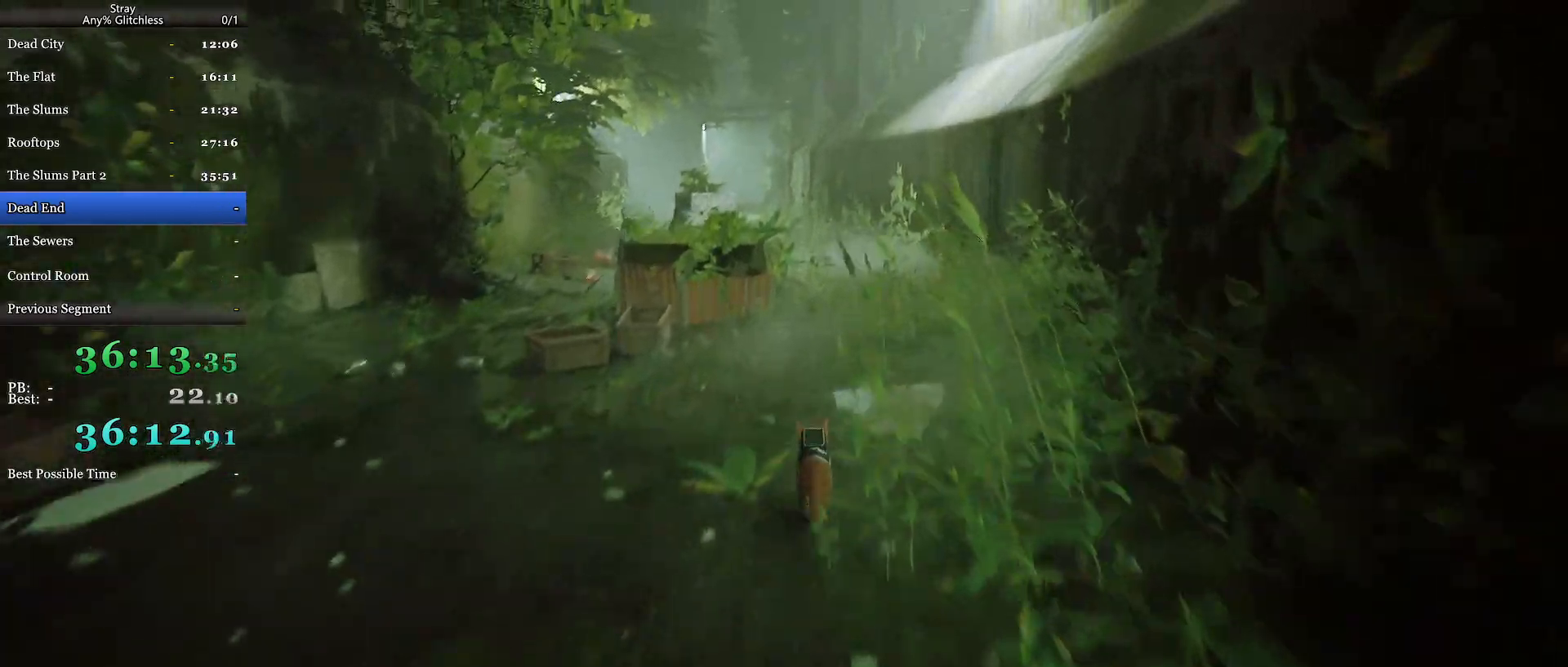
{"keys": ["shift", "w"], "mouse": [], "events": []}
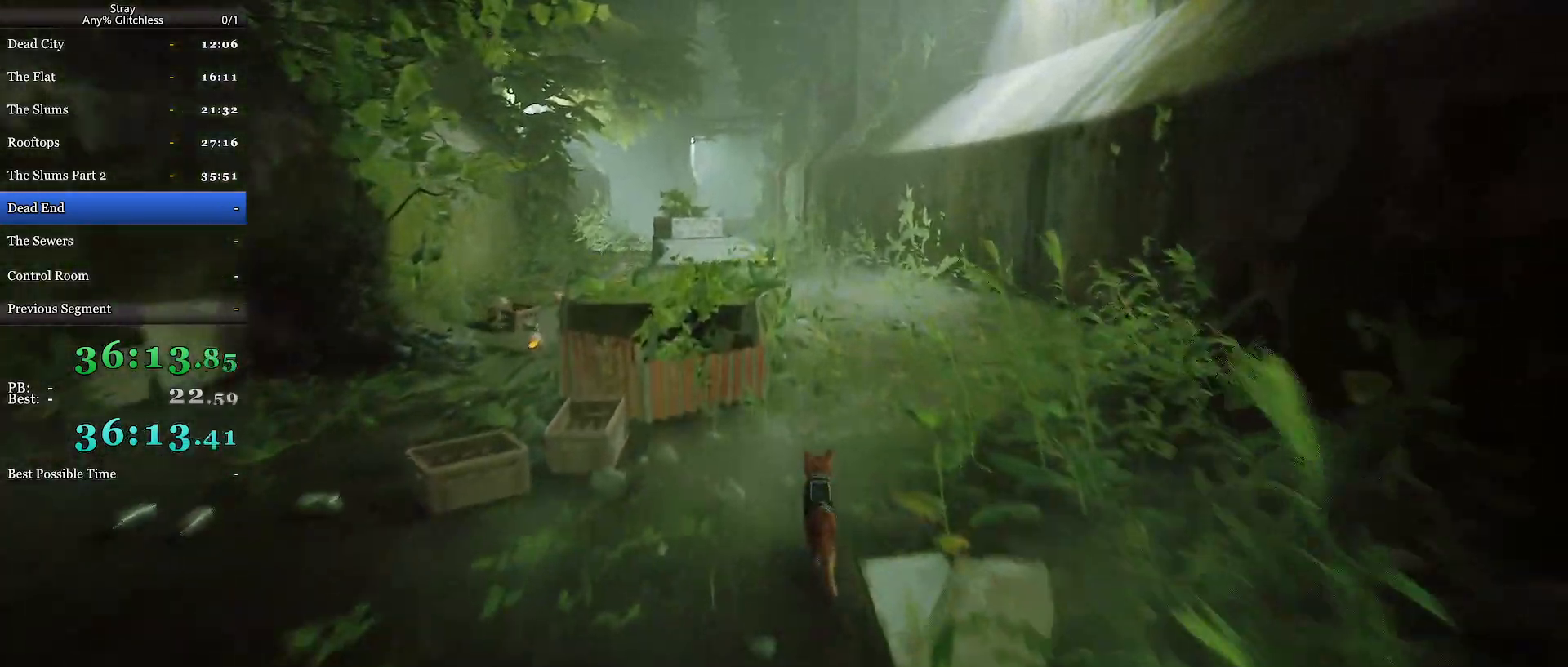
{"keys": ["shift", "w"], "mouse": [], "events": [[333, "d", "down"], [400, "d", "up"]]}
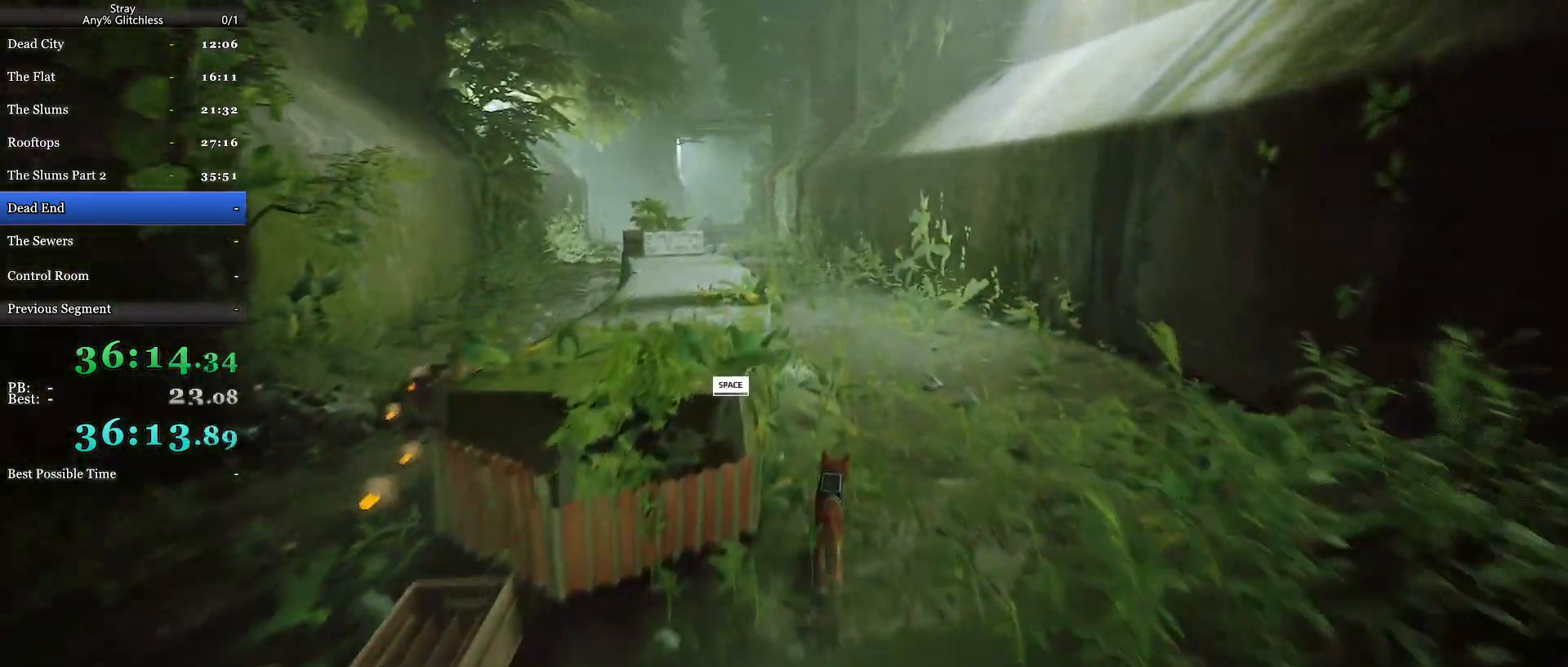
{"keys": ["shift", "w"], "mouse": ["wheel"], "events": [[433, "mouse_wheel", "down"]]}
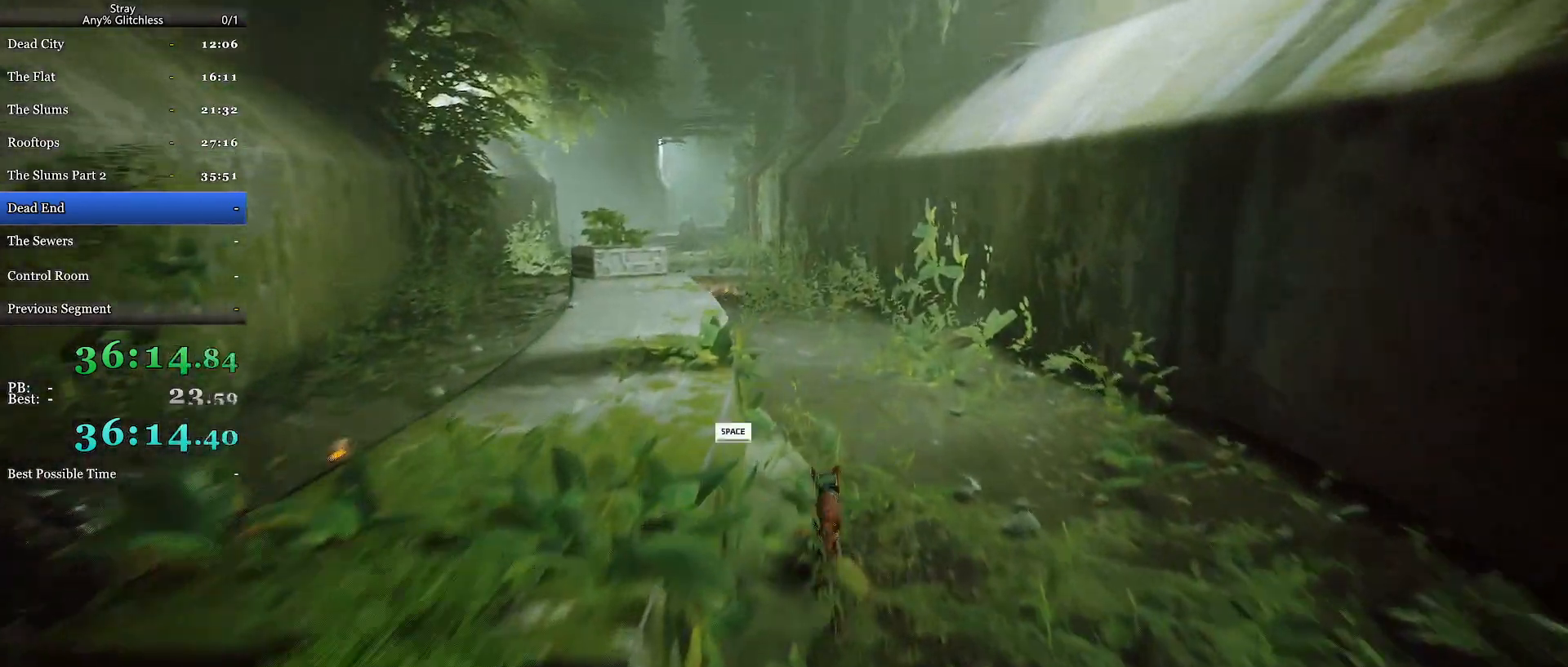
{"keys": ["shift", "w"], "mouse": ["wheel"], "events": [[300, "a", "down"], [433, "a", "up"]]}
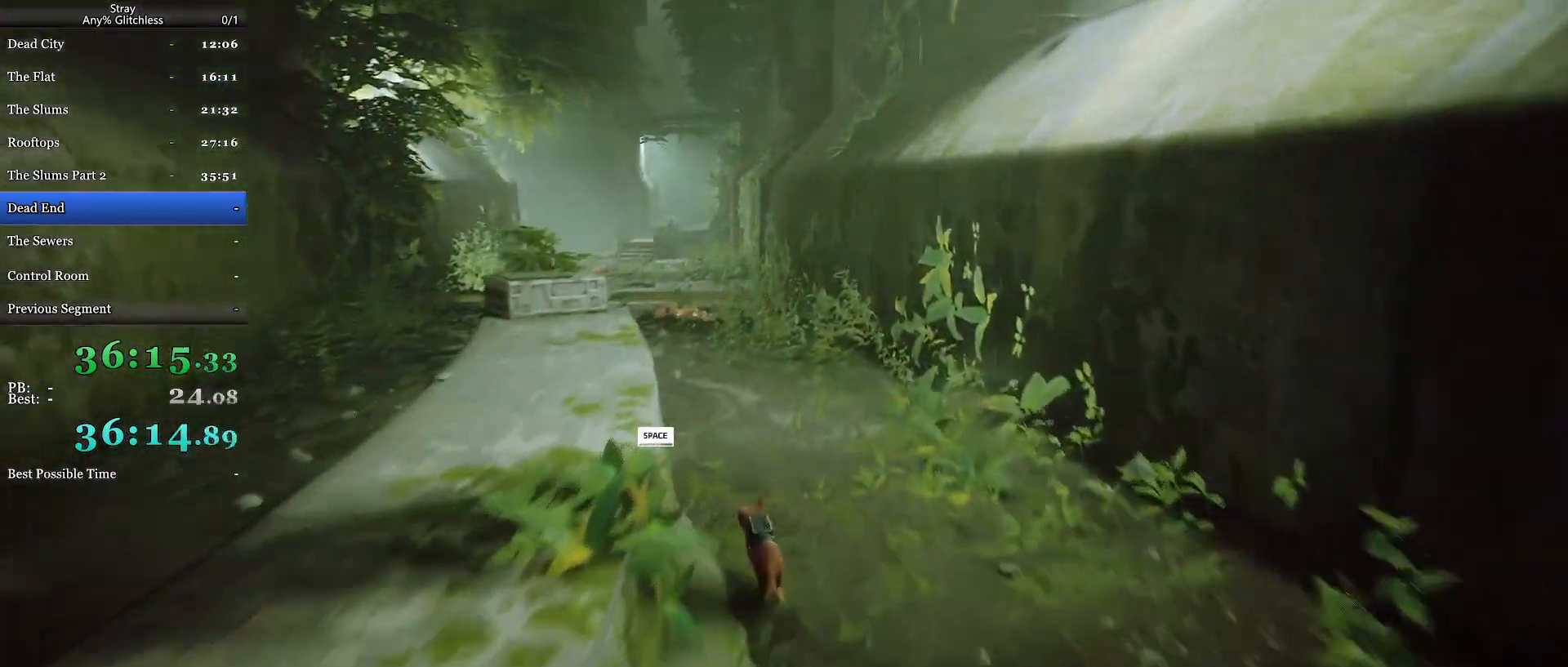
{"keys": ["shift", "w"], "mouse": ["wheel"], "events": []}
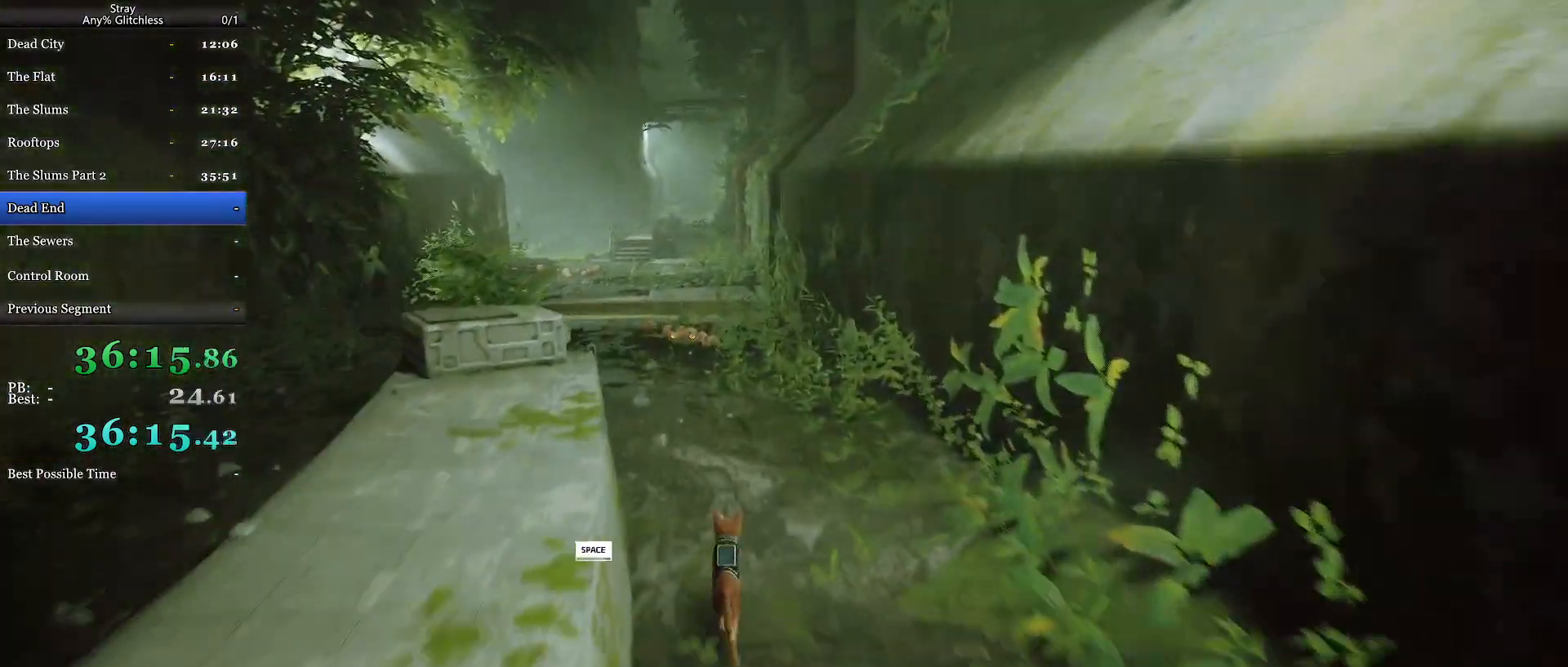
{"keys": ["a", "shift", "w"], "mouse": ["wheel"], "events": [[133, "a", "down"], [267, "a", "up"], [467, "a", "down"]]}
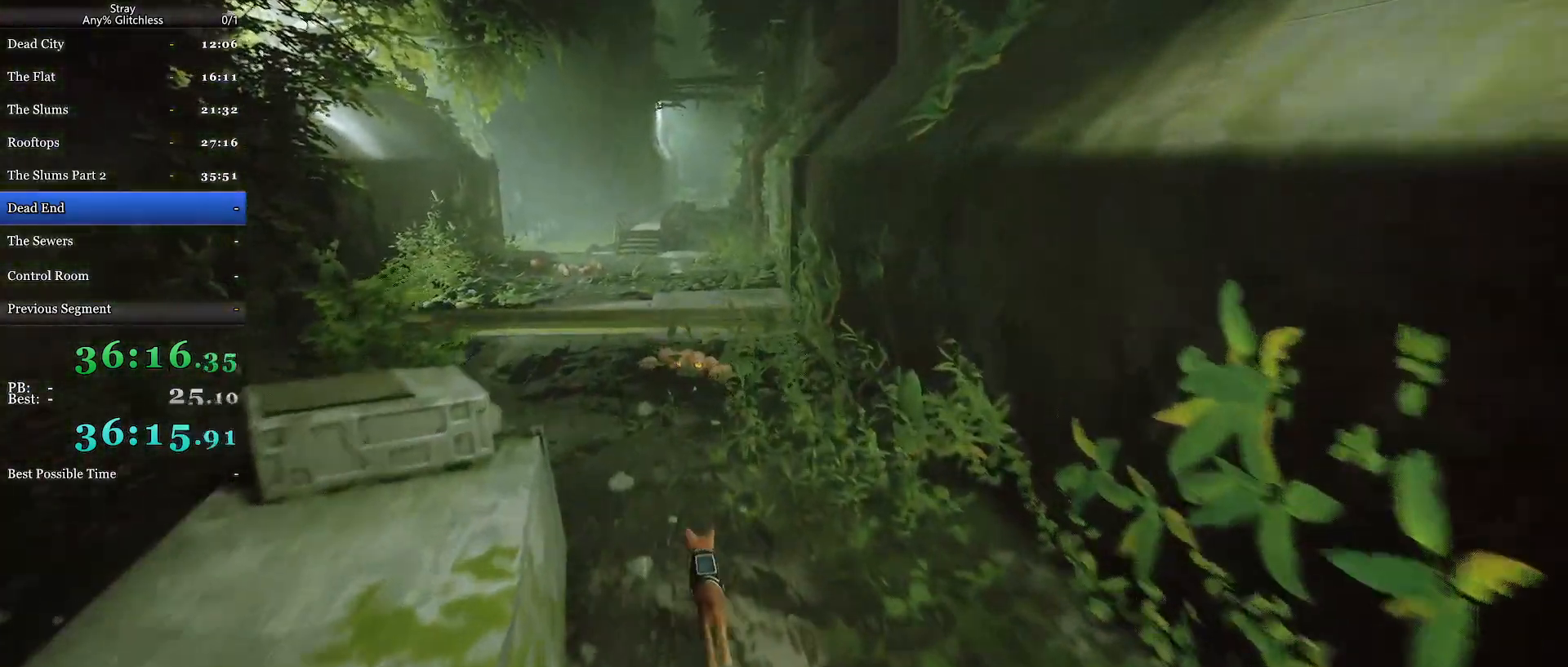
{"keys": ["shift", "w"], "mouse": ["wheel"], "events": [[100, "a", "up"], [200, "a", "down"], [333, "a", "up"]]}
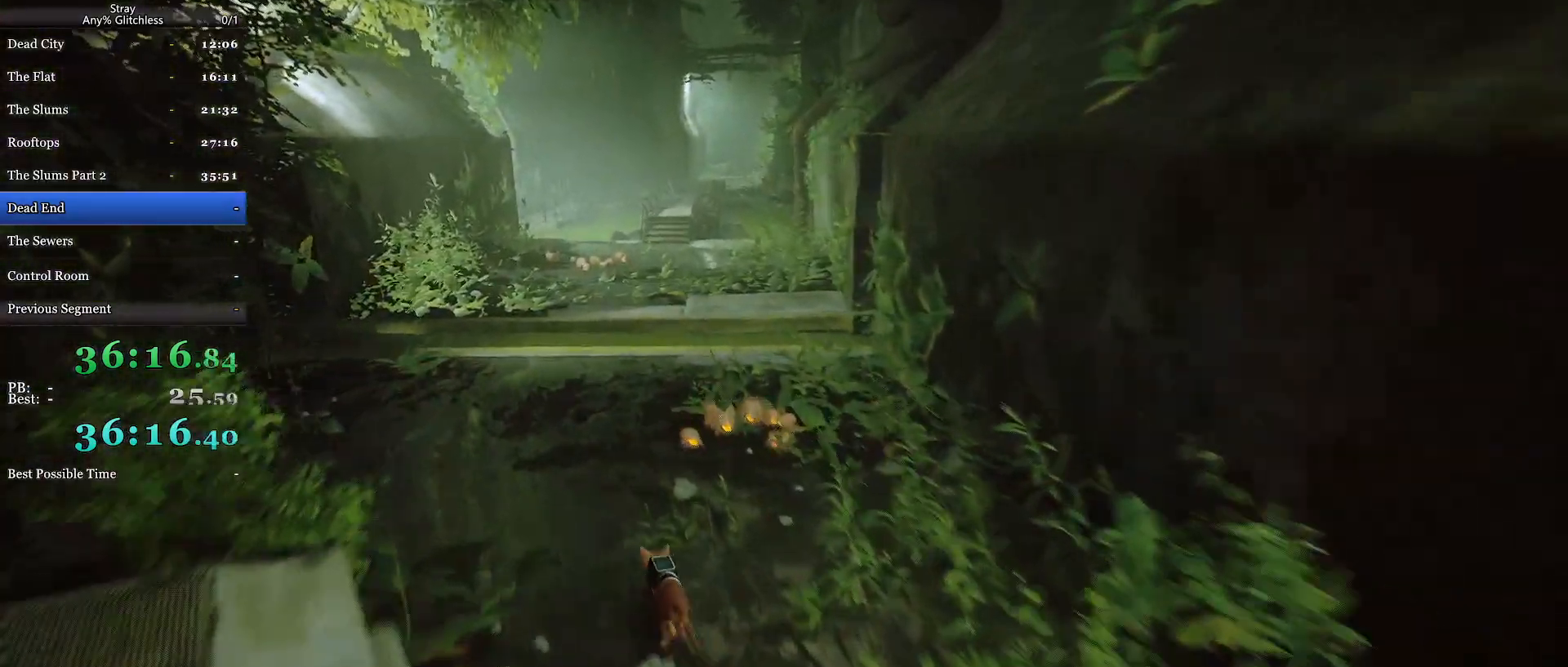
{"keys": ["shift", "w"], "mouse": ["wheel"], "events": []}
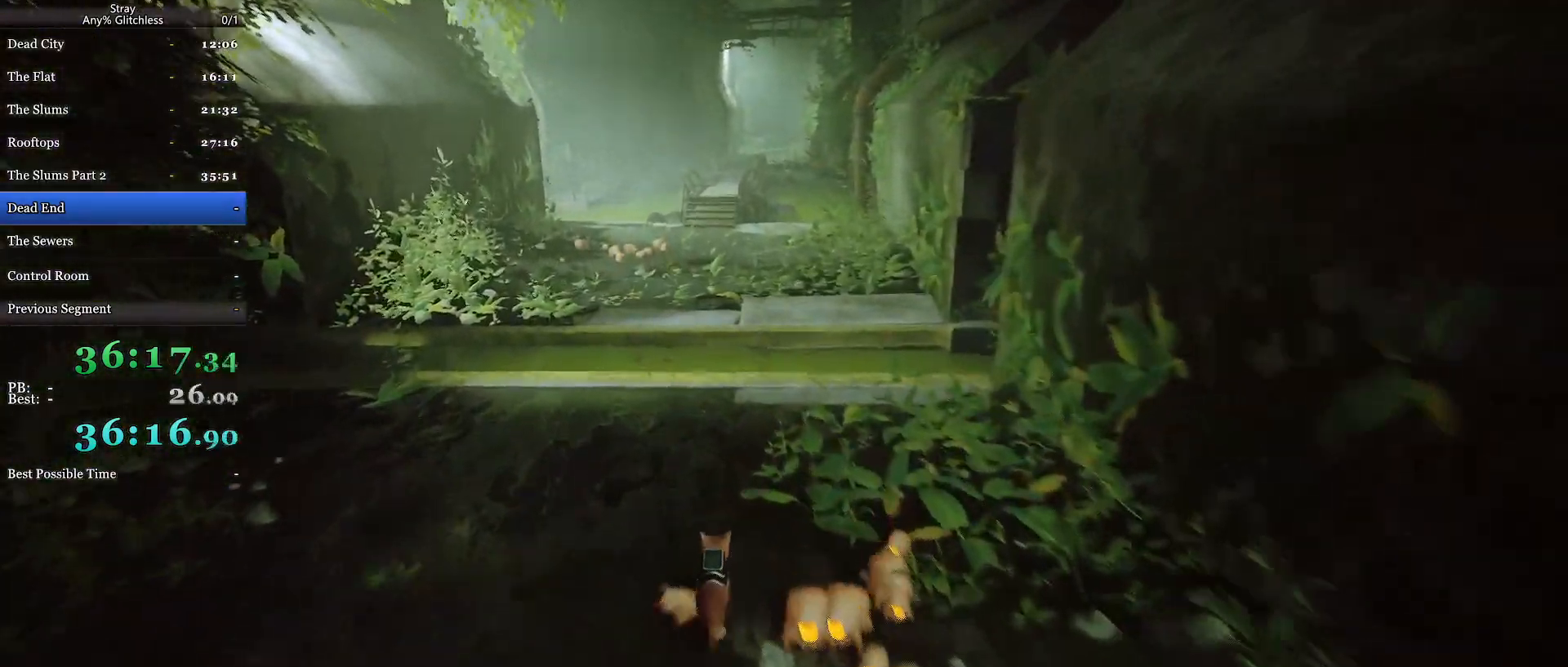
{"keys": ["shift", "space", "w"], "mouse": ["wheel"], "events": [[433, "space", "down"]]}
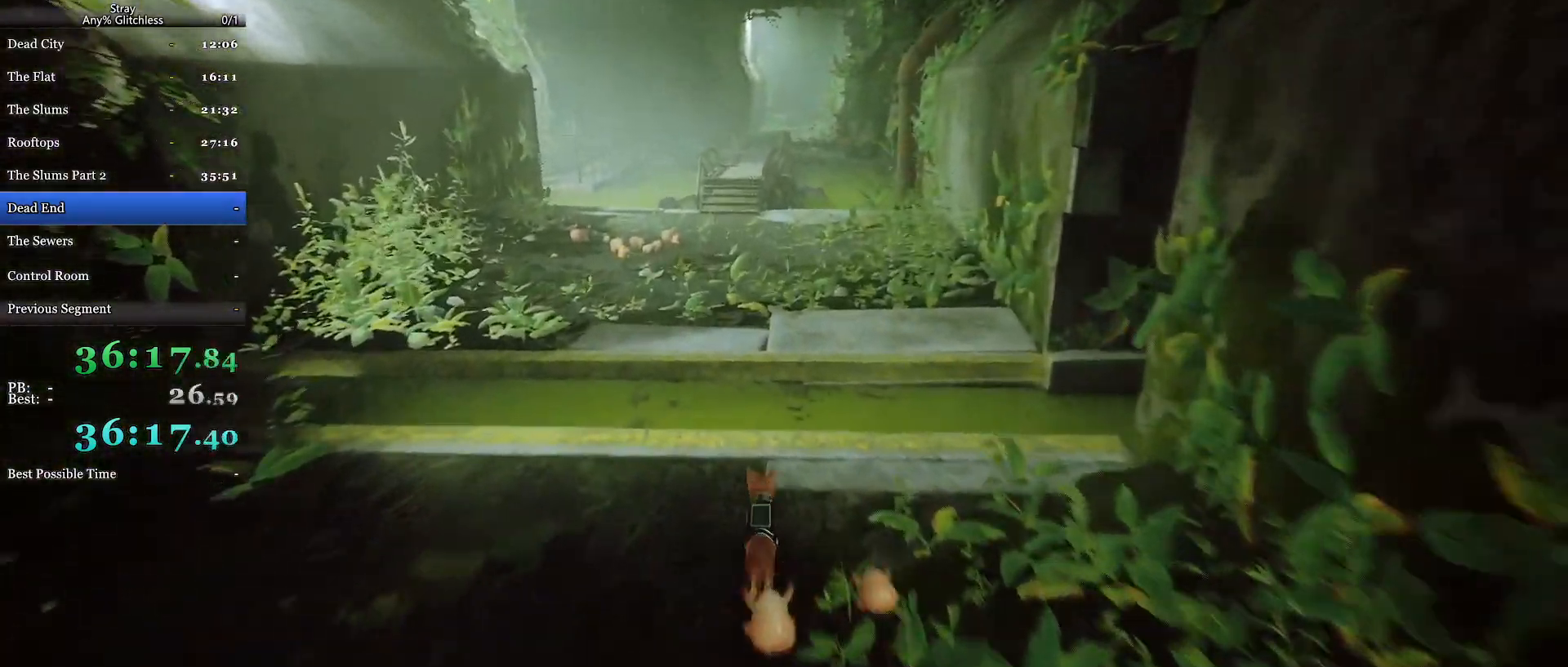
{"keys": ["shift", "space", "w"], "mouse": ["wheel"], "events": [[33, "space", "up"], [133, "space", "down"], [233, "space", "up"], [300, "space", "down"], [367, "space", "up"], [500, "space", "down"]]}
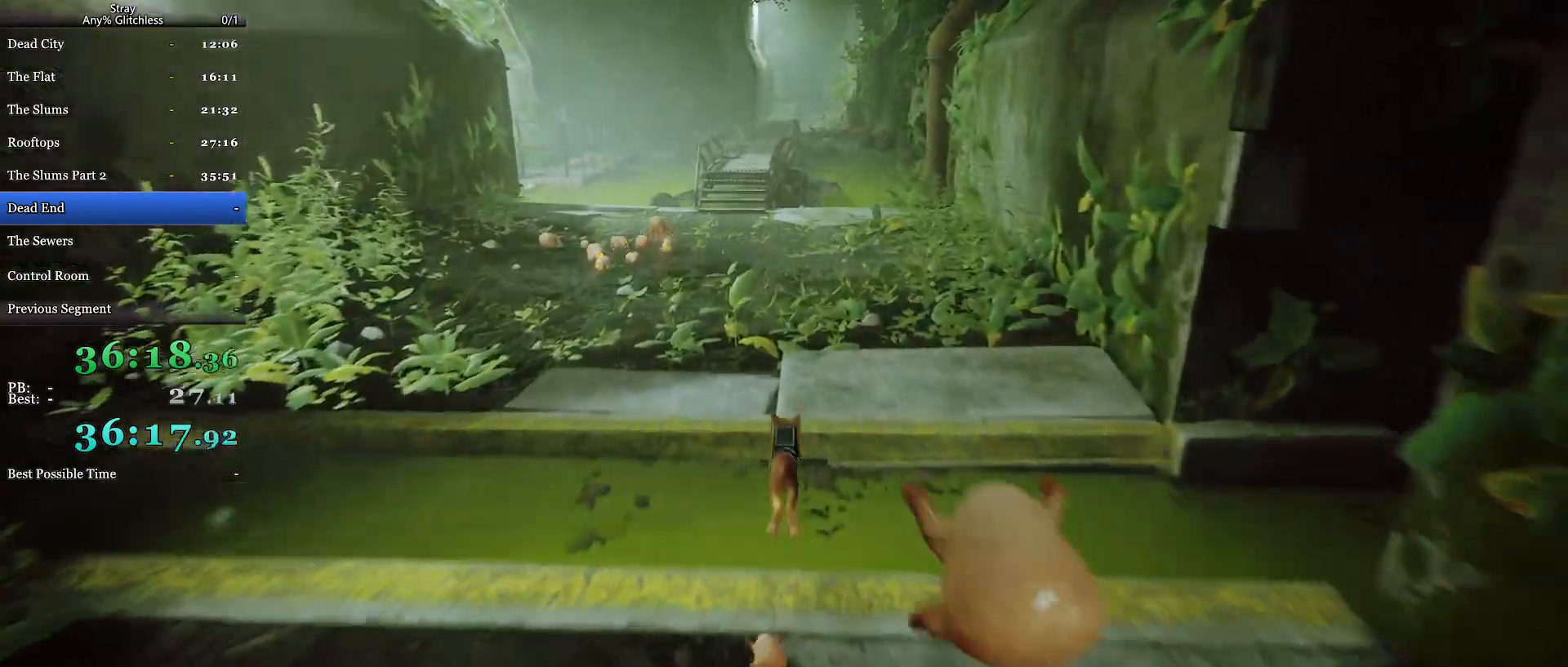
{"keys": ["shift", "w"], "mouse": ["wheel"], "events": [[67, "space", "up"], [100, "a", "down"], [233, "a", "up"]]}
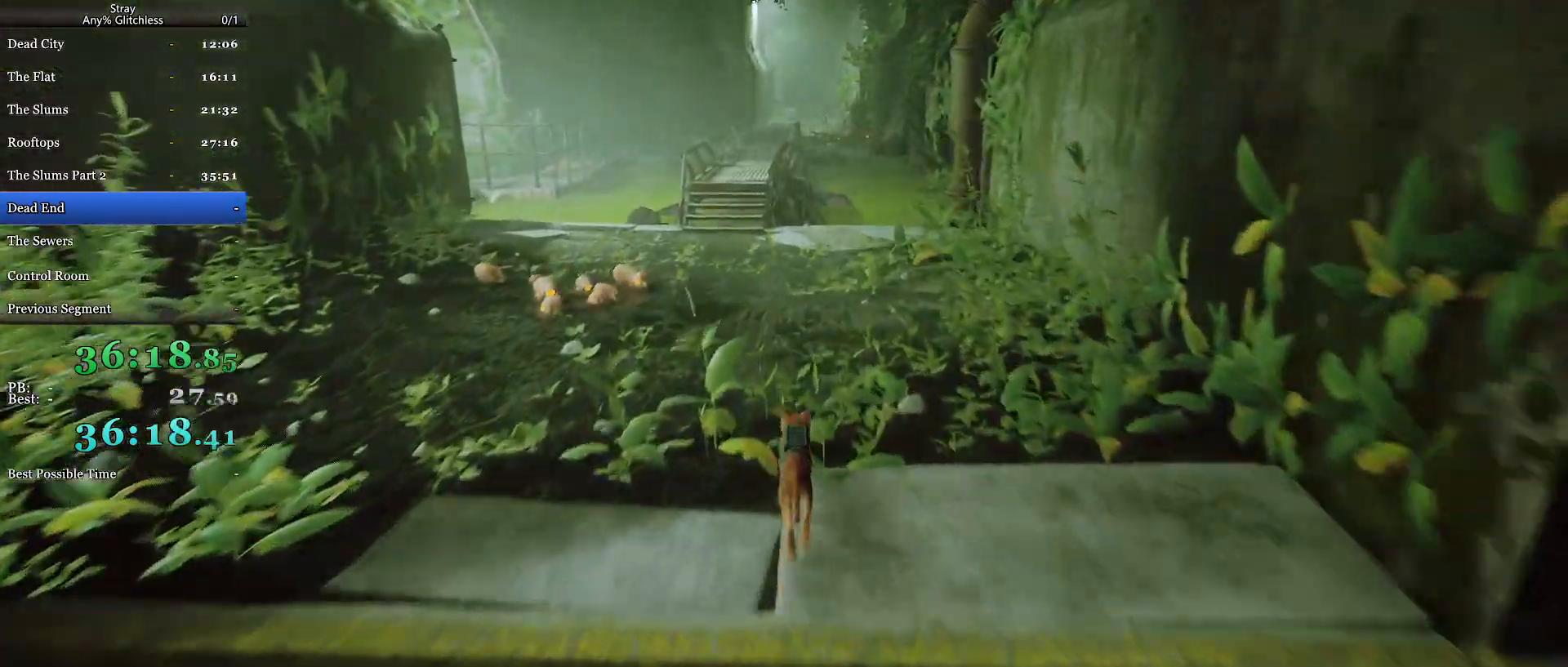
{"keys": ["shift", "w"], "mouse": ["wheel"], "events": [[133, "a", "down"], [267, "a", "up"]]}
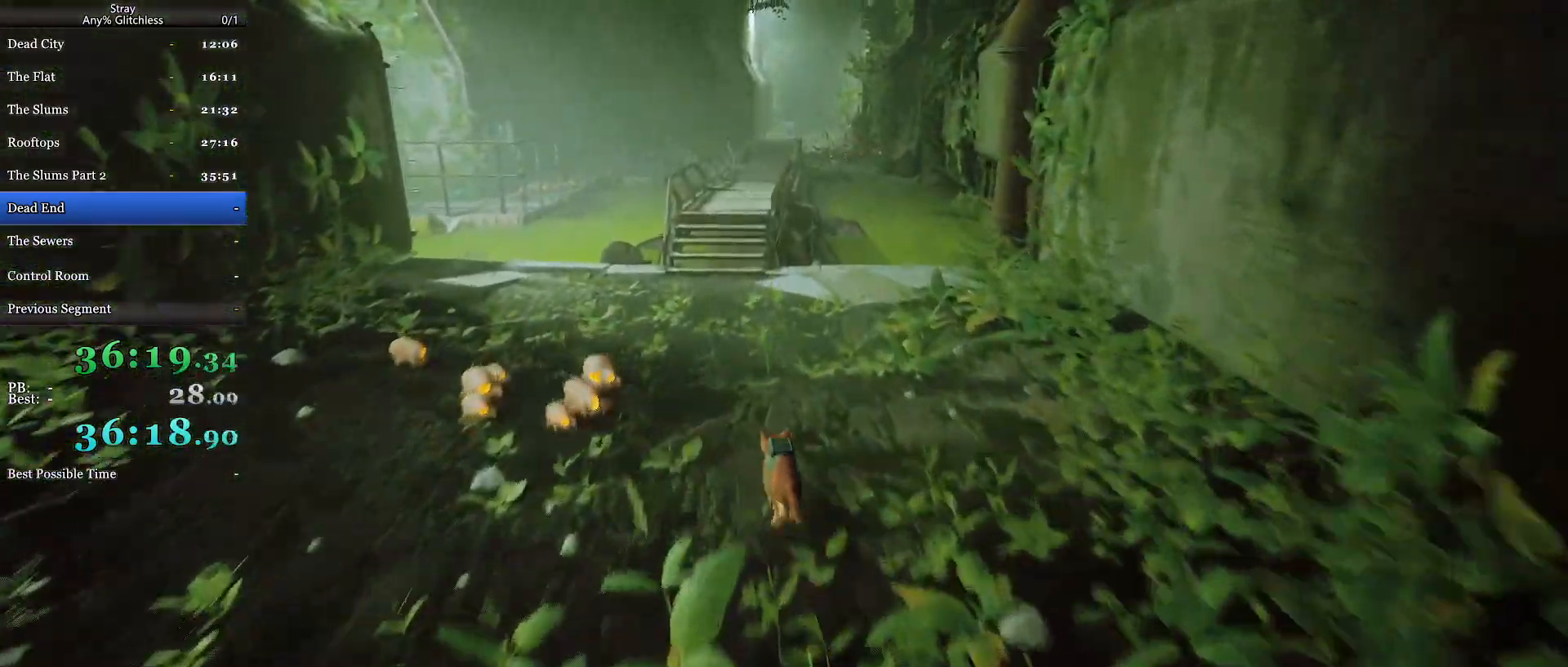
{"keys": ["shift", "w"], "mouse": ["wheel"], "events": [[367, "a", "down"], [467, "a", "up"]]}
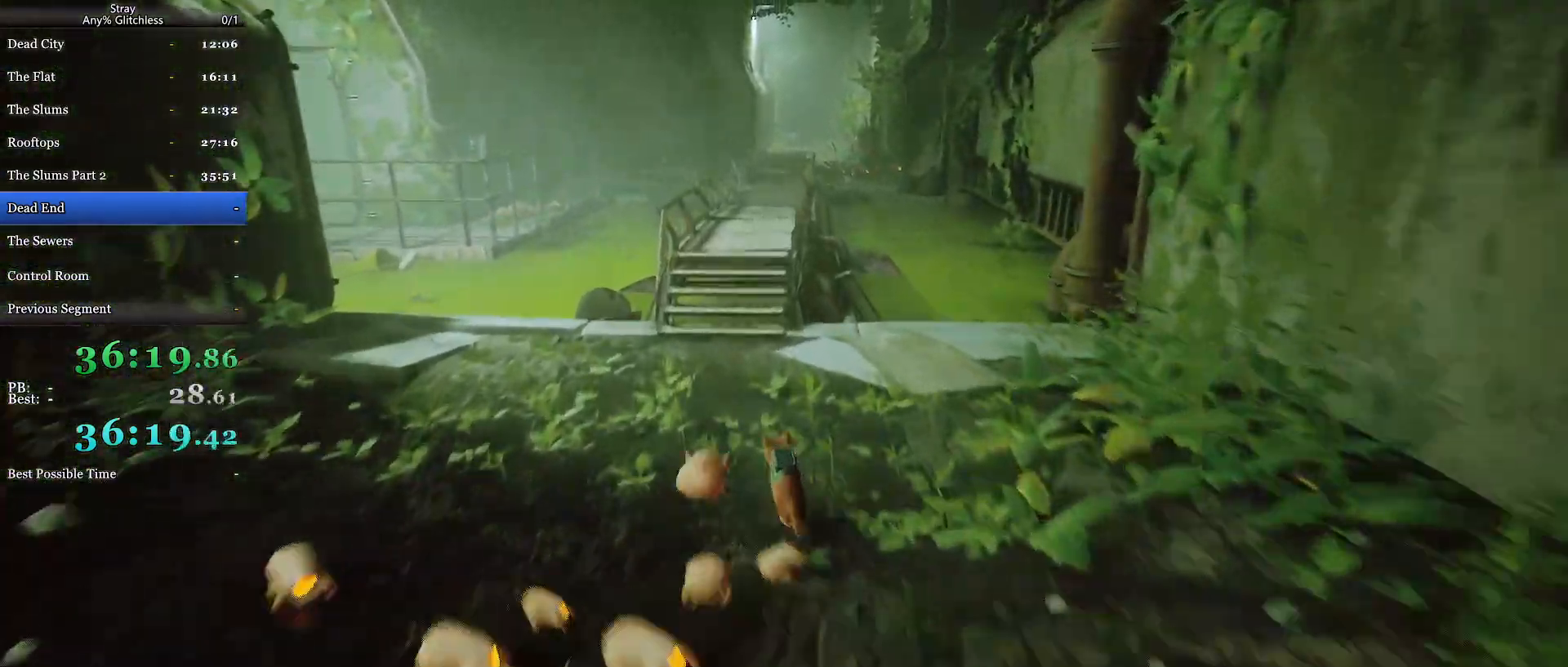
{"keys": ["shift", "w"], "mouse": ["wheel"], "events": []}
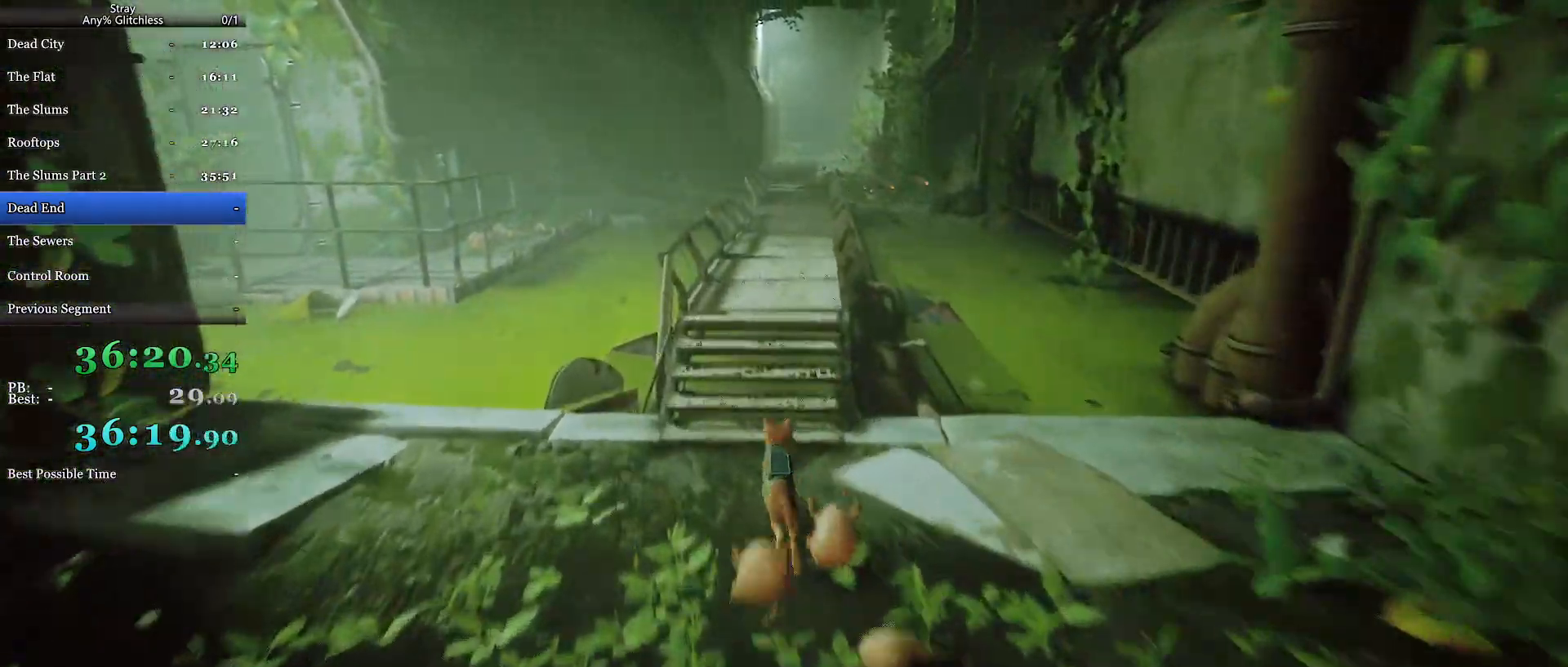
{"keys": ["shift", "w"], "mouse": ["wheel"], "events": []}
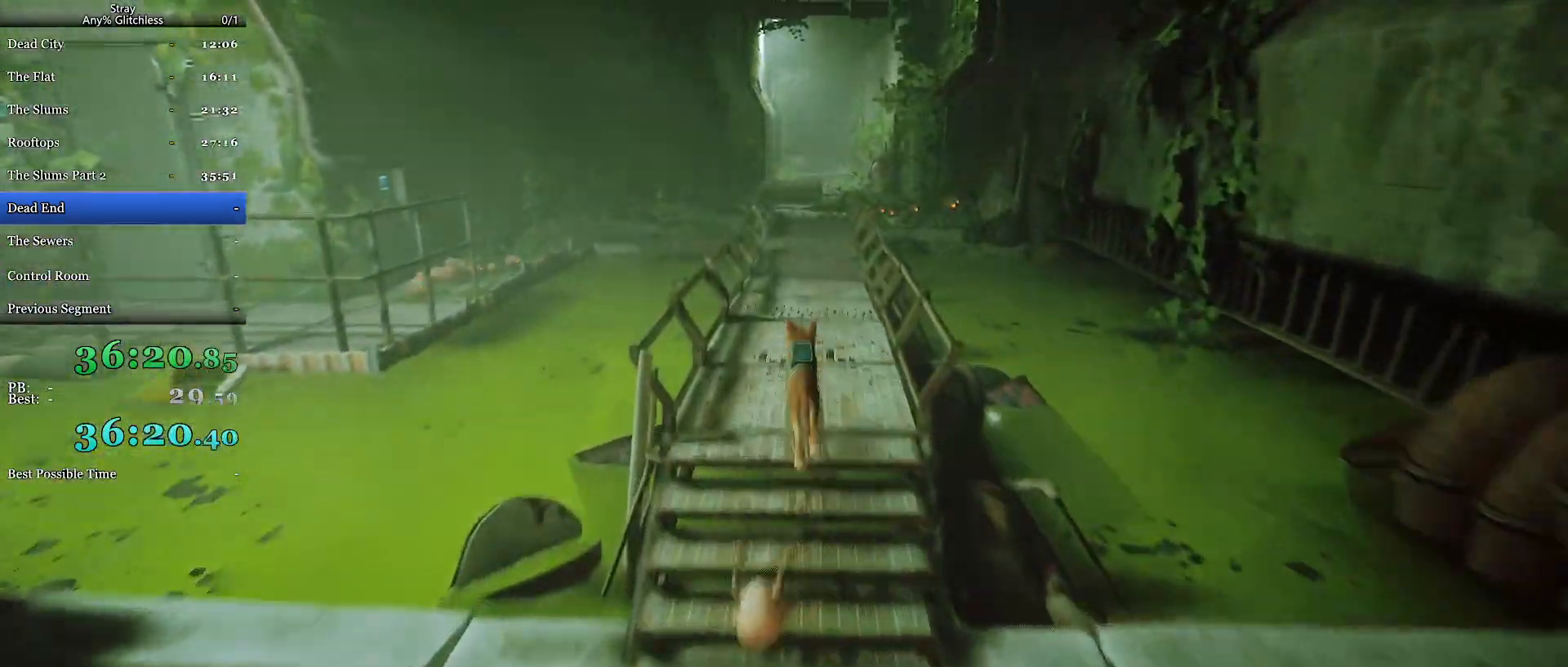
{"keys": ["shift", "w"], "mouse": ["wheel"], "events": [[267, "d", "down"], [333, "d", "up"]]}
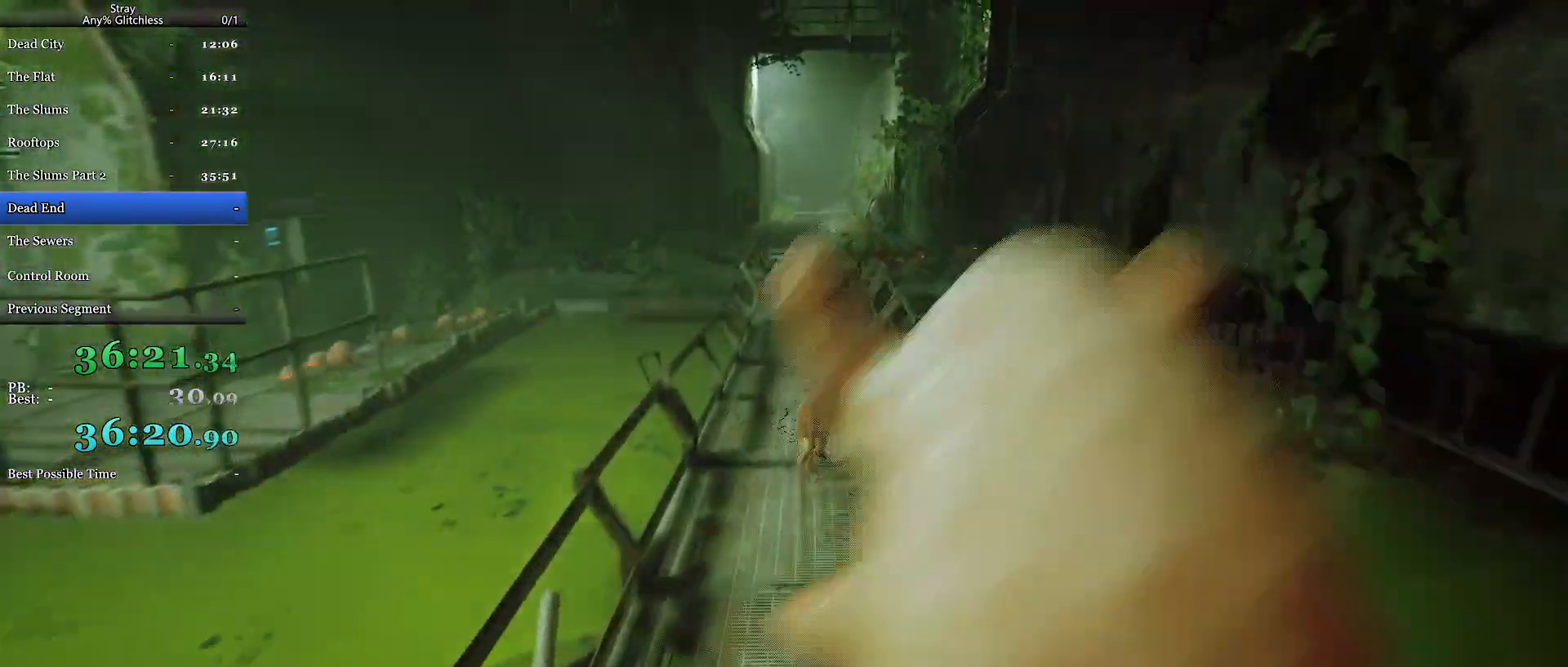
{"keys": ["shift", "w"], "mouse": ["left", "wheel"], "events": [[467, "mouse_left", "down"]]}